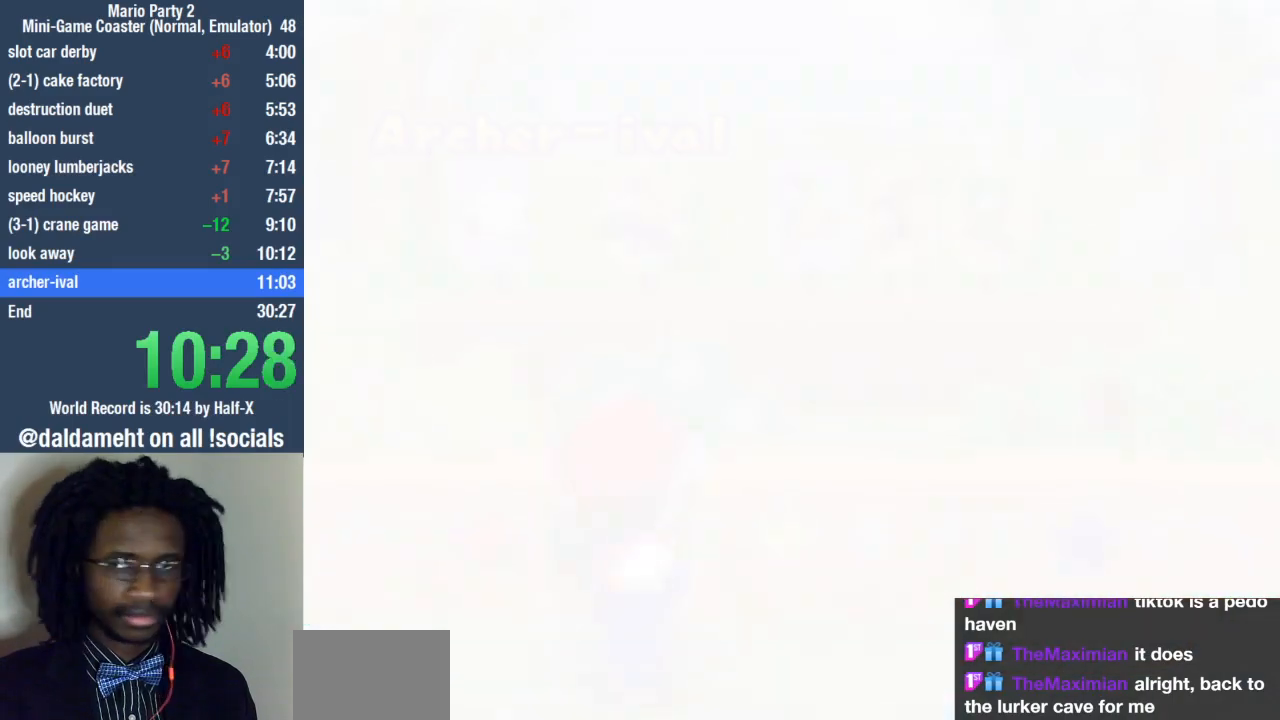
Gameplay with a controller (PlayStation layout); each line is a JSON object with the inputs held at the frame after it. "events" lists button and stick changes between this image and that frame as [ms after this image, input, new state], when the widget could be followed in between. Not read: R3.
{"buttons": [], "left_stick": "center", "right_stick": "center", "events": [[100, "right_stick", "center"], [333, "right_stick", "up"], [467, "right_stick", "center"]]}
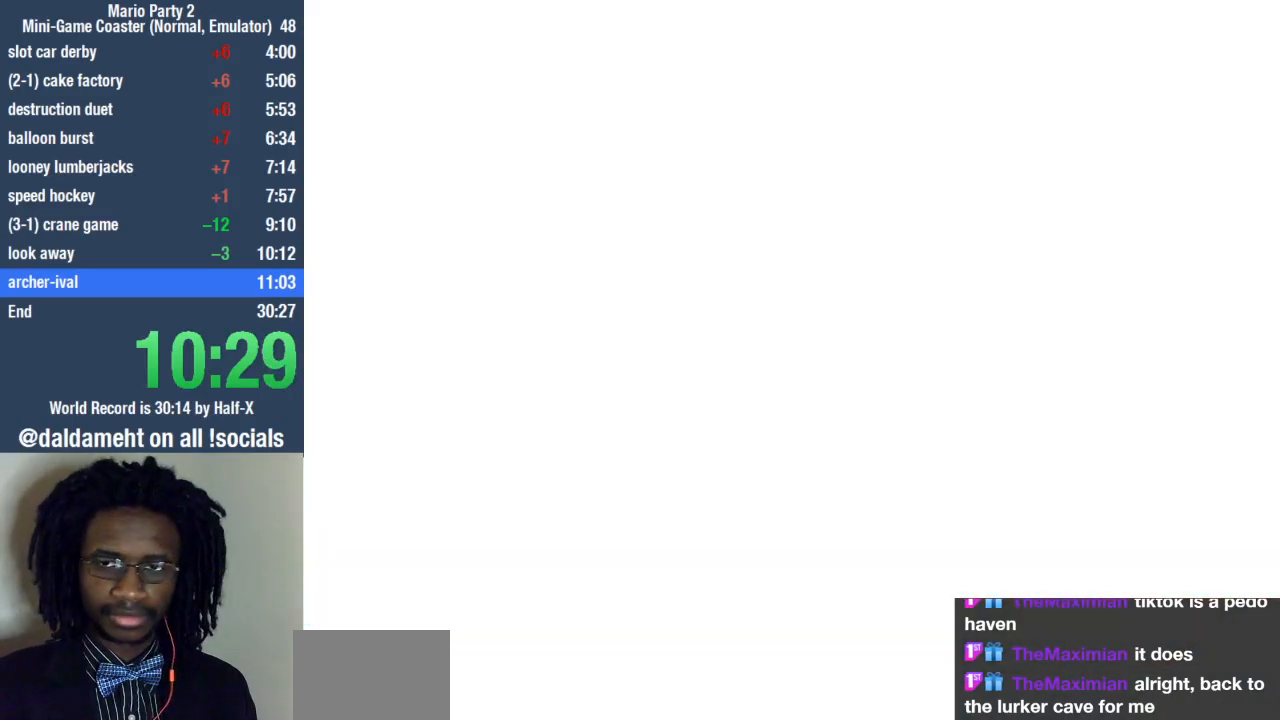
{"buttons": [], "left_stick": "center", "right_stick": "center", "events": []}
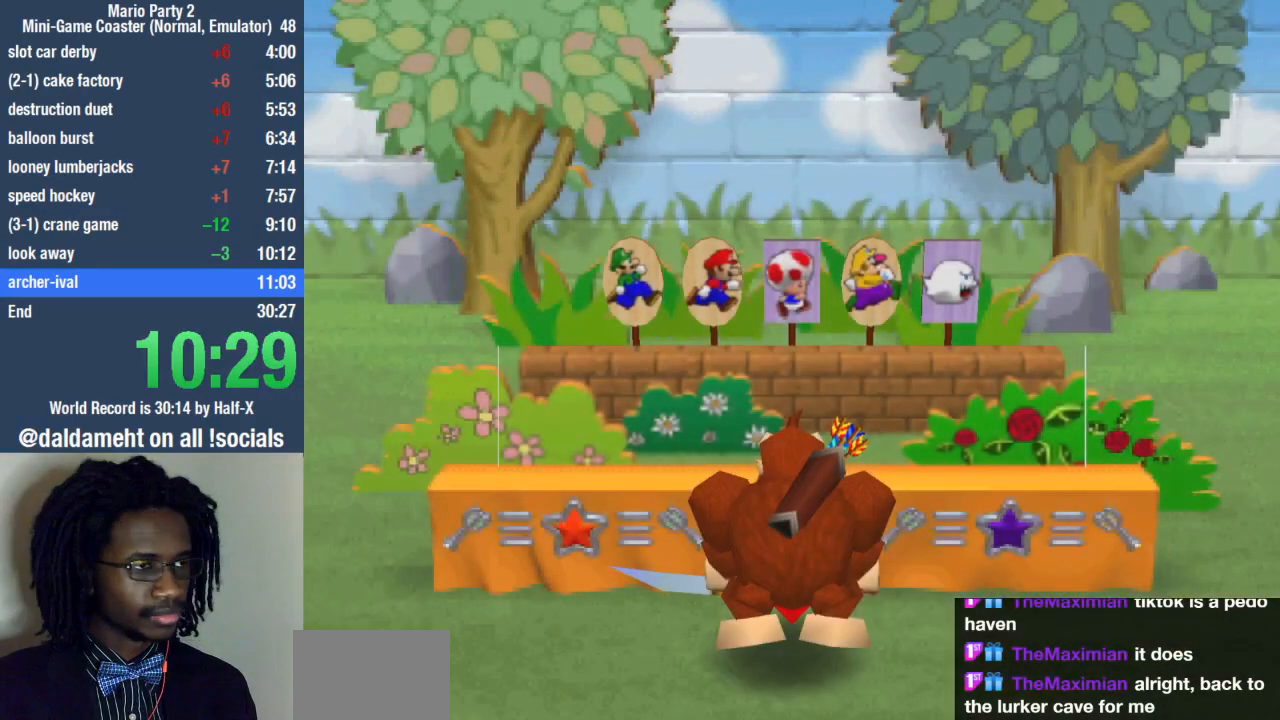
{"buttons": [], "left_stick": "center", "right_stick": "center", "events": []}
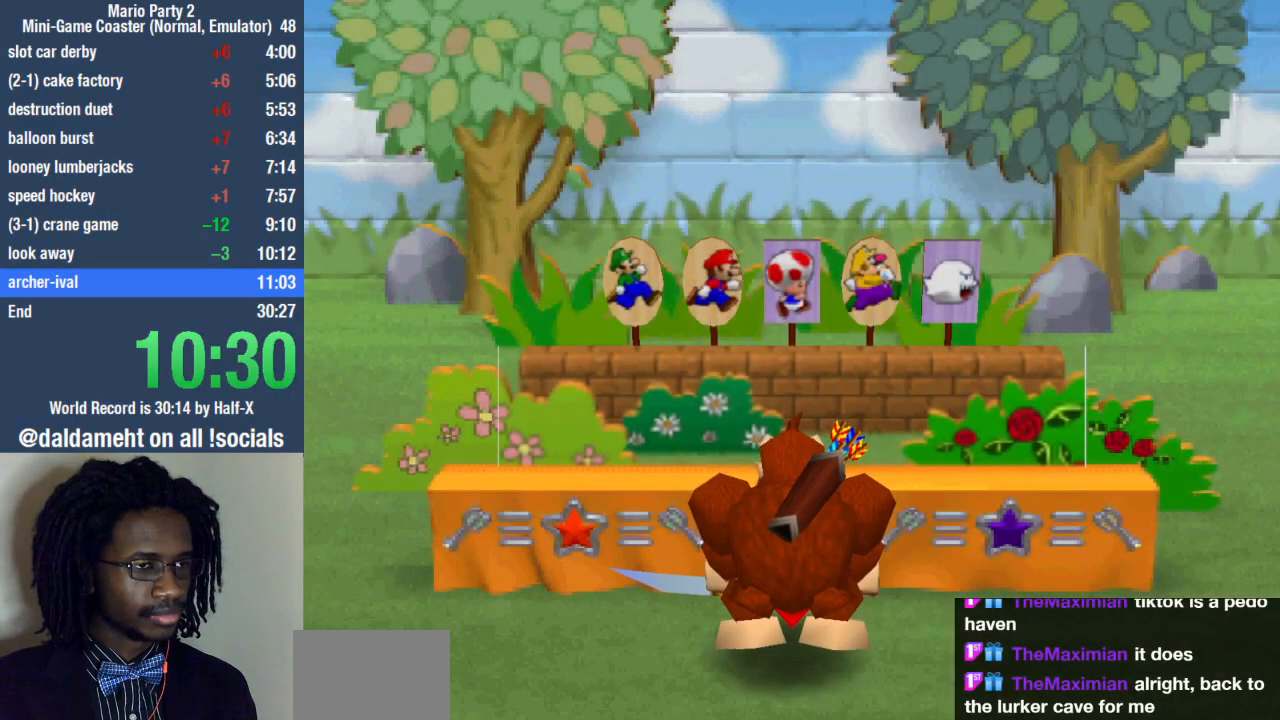
{"buttons": [], "left_stick": "center", "right_stick": "center", "events": []}
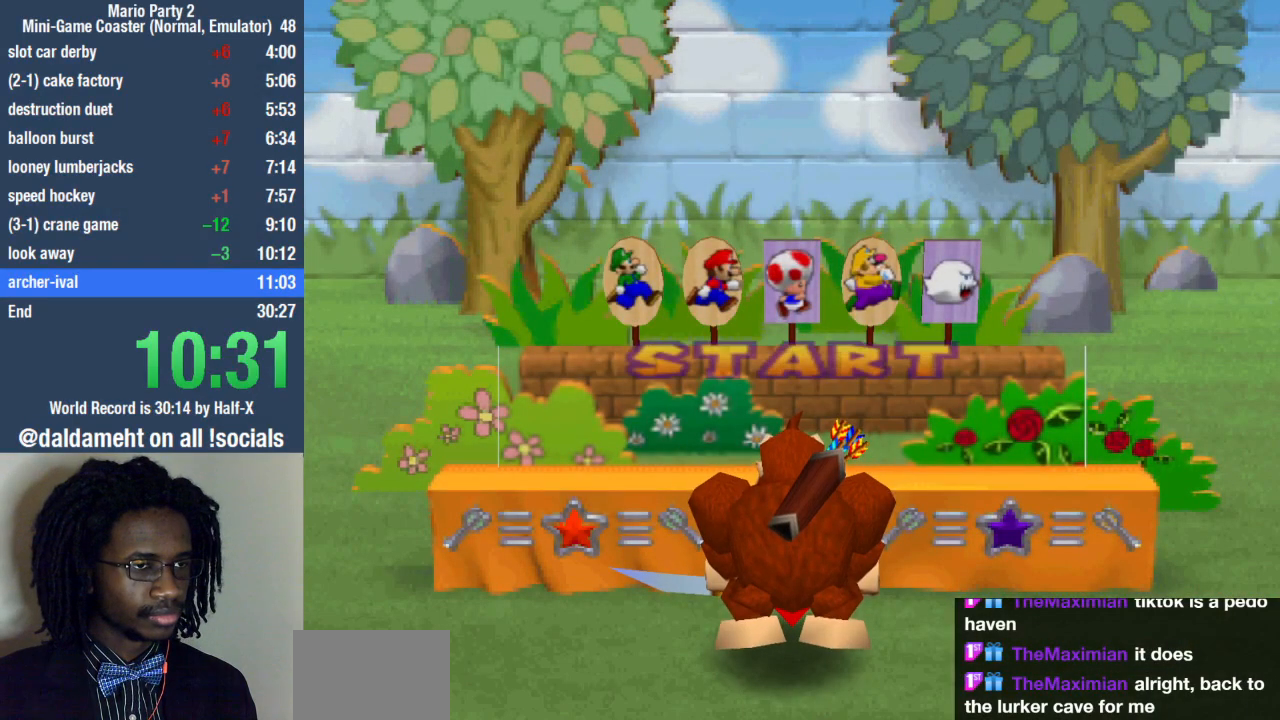
{"buttons": [], "left_stick": "center", "right_stick": "center", "events": []}
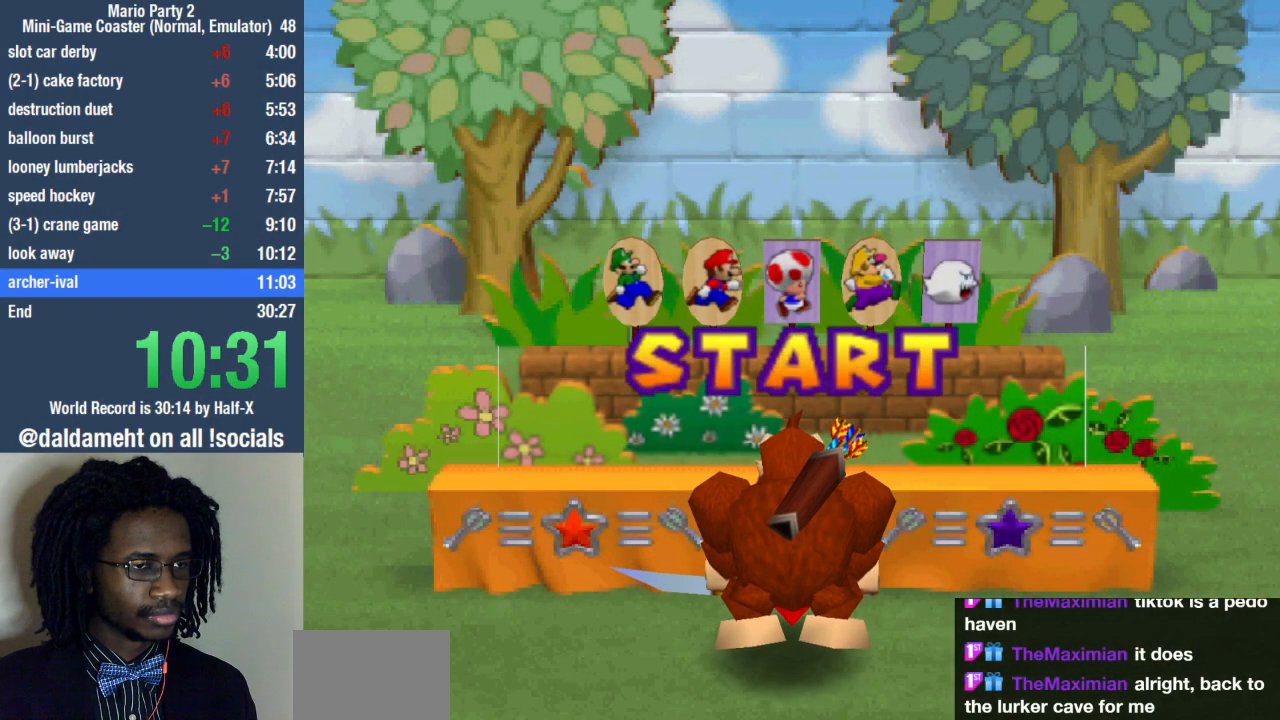
{"buttons": ["SQUARE"], "left_stick": "center", "right_stick": "center", "events": [[33, "SQUARE", "down"], [300, "SQUARE", "up"], [367, "SQUARE", "down"], [433, "SQUARE", "up"], [467, "SQUARE", "down"]]}
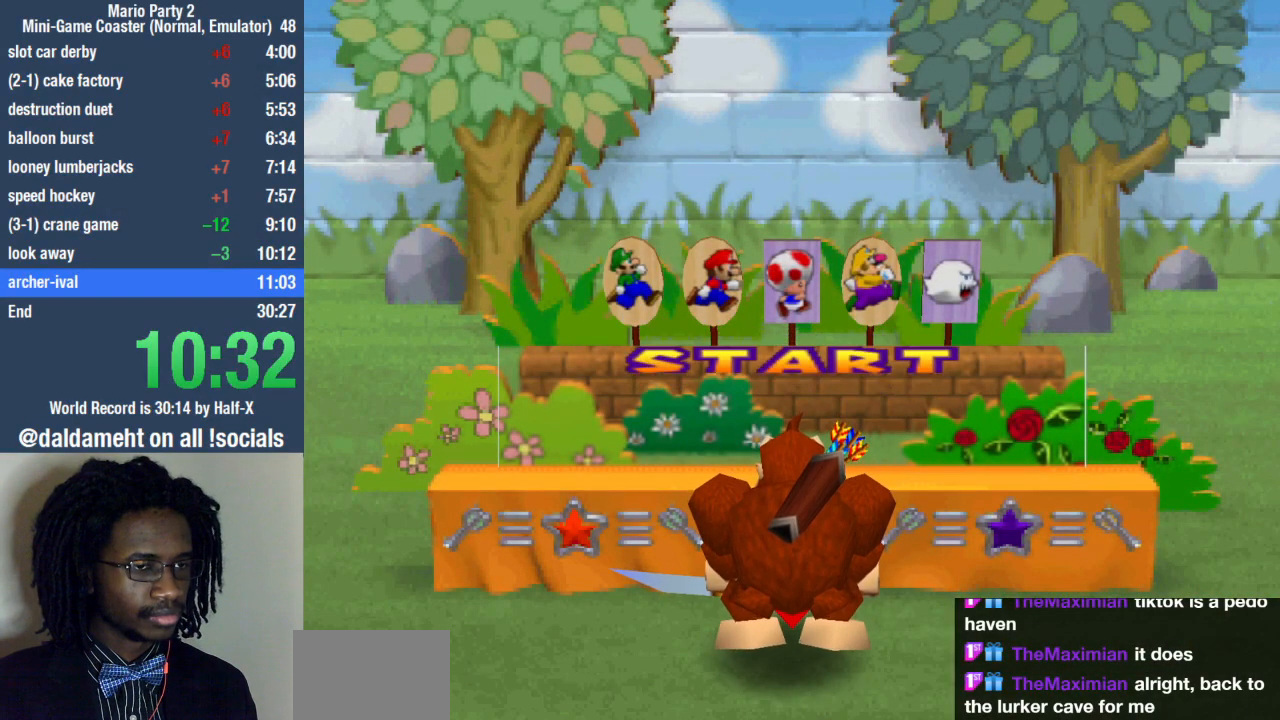
{"buttons": ["SQUARE"], "left_stick": "center", "right_stick": "center", "events": [[133, "SQUARE", "up"], [200, "SQUARE", "down"], [300, "SQUARE", "up"], [367, "SQUARE", "down"], [433, "SQUARE", "up"], [500, "SQUARE", "down"]]}
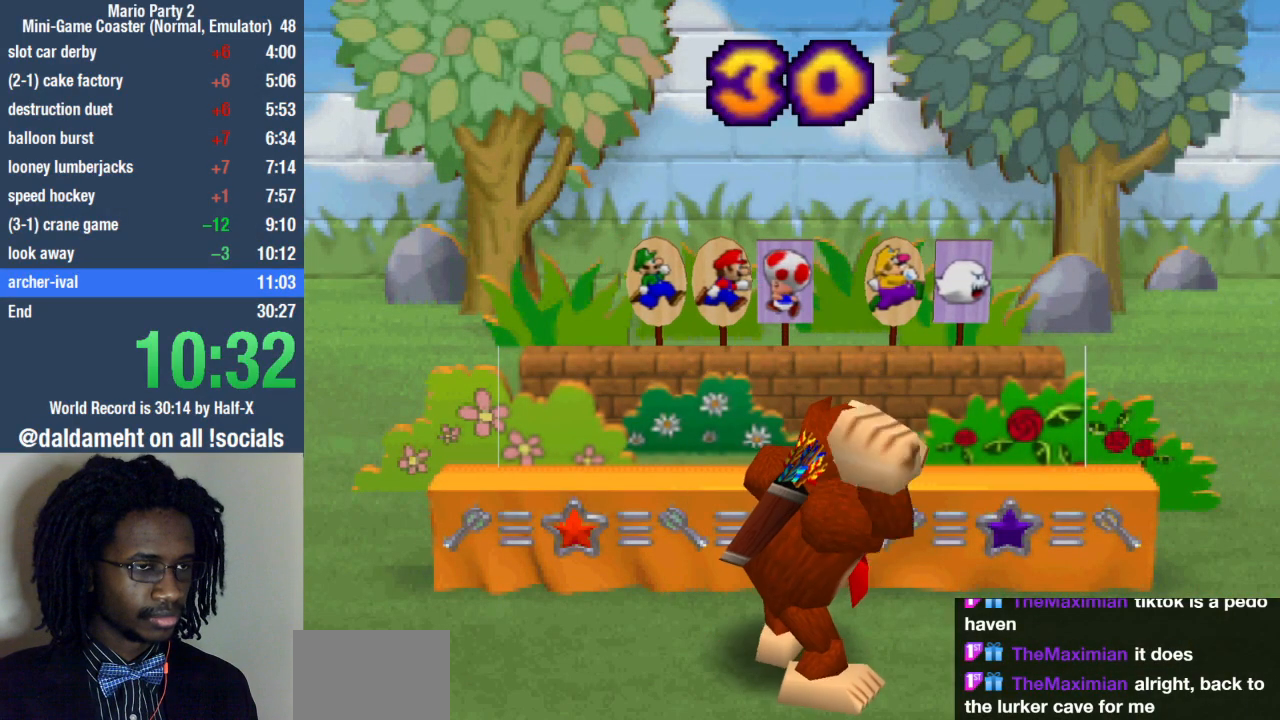
{"buttons": [], "left_stick": "center", "right_stick": "center", "events": [[33, "SQUARE", "up"], [100, "SQUARE", "down"], [200, "SQUARE", "up"], [233, "SQUARE", "down"], [333, "SQUARE", "up"]]}
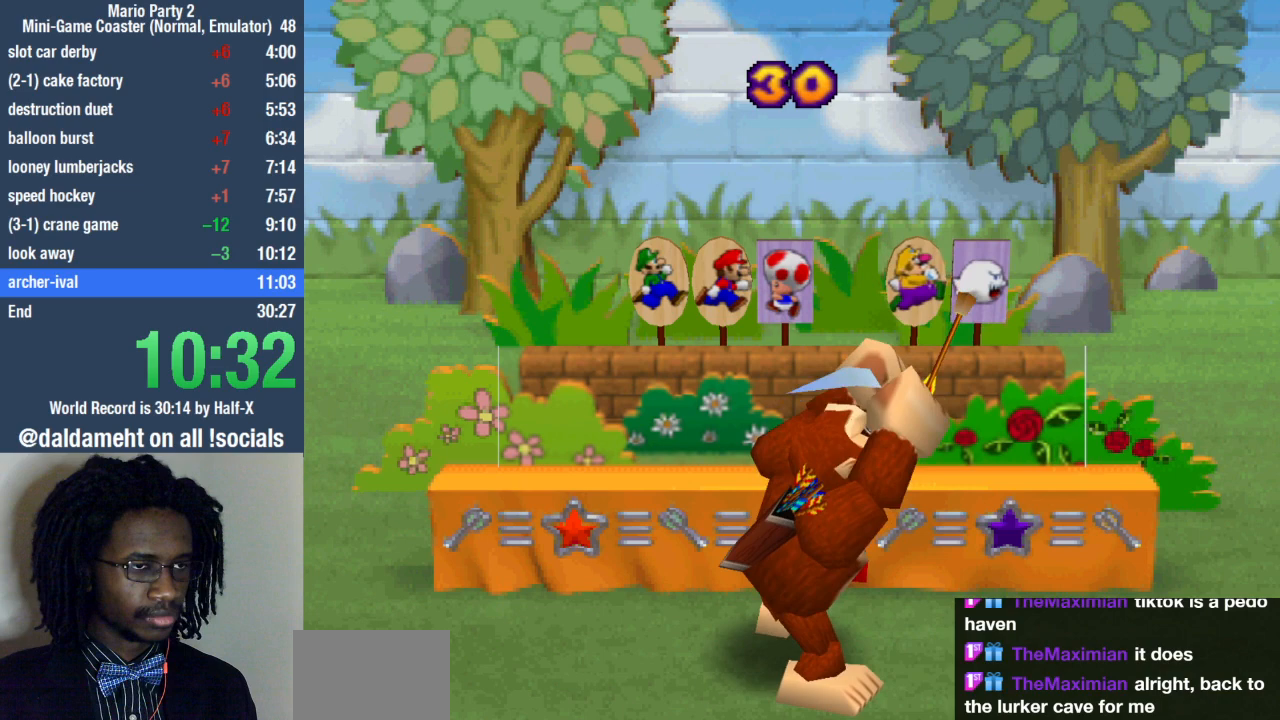
{"buttons": [], "left_stick": "left", "right_stick": "center", "events": [[433, "left_stick", "left"]]}
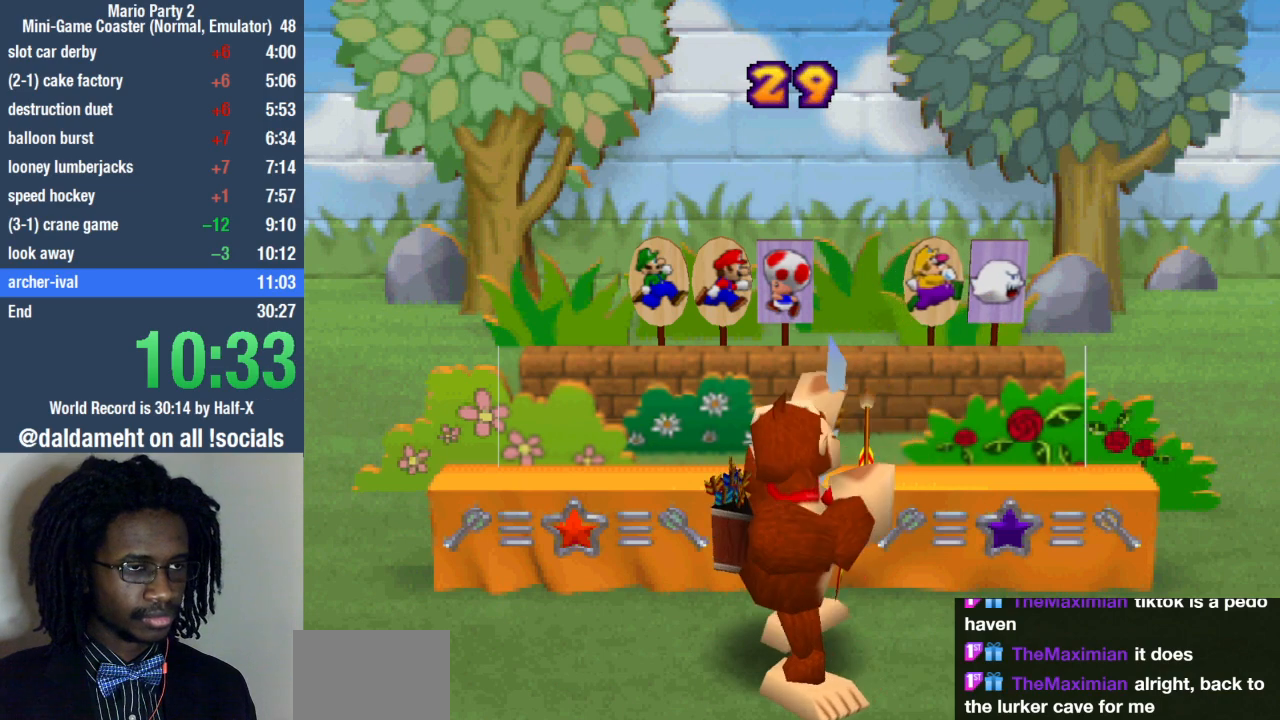
{"buttons": [], "left_stick": "left", "right_stick": "center", "events": []}
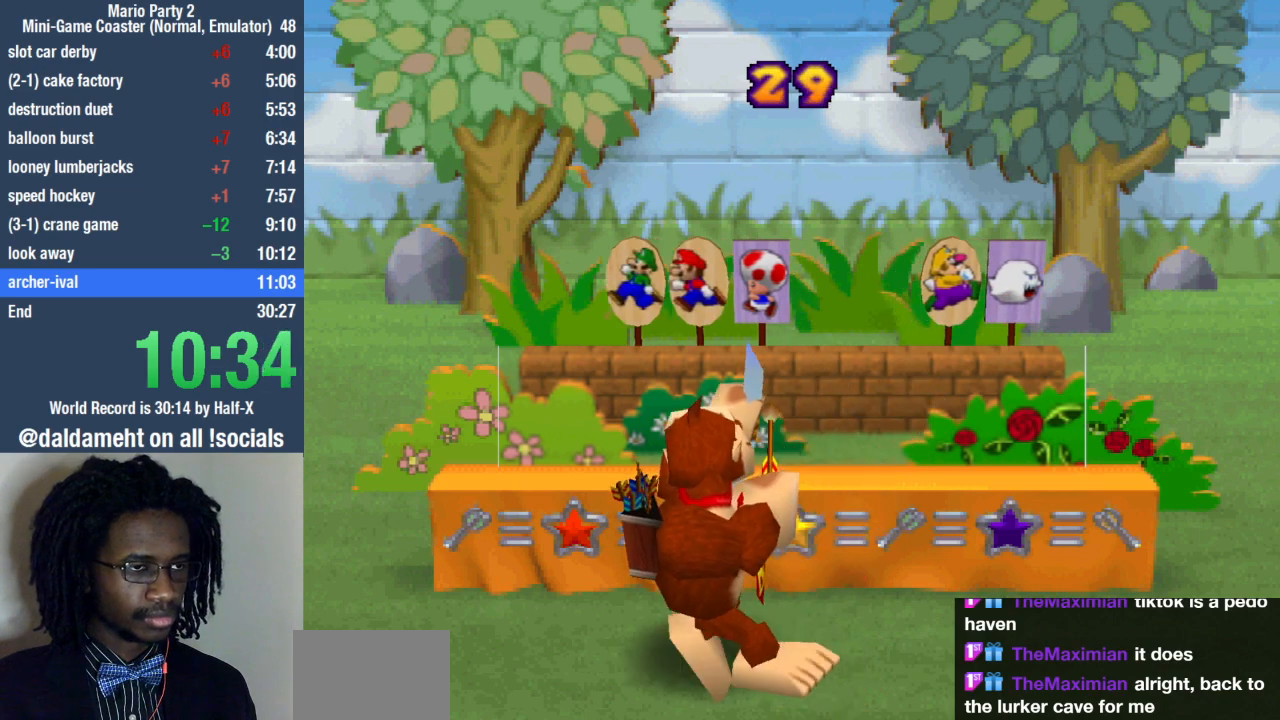
{"buttons": [], "left_stick": "left", "right_stick": "center", "events": []}
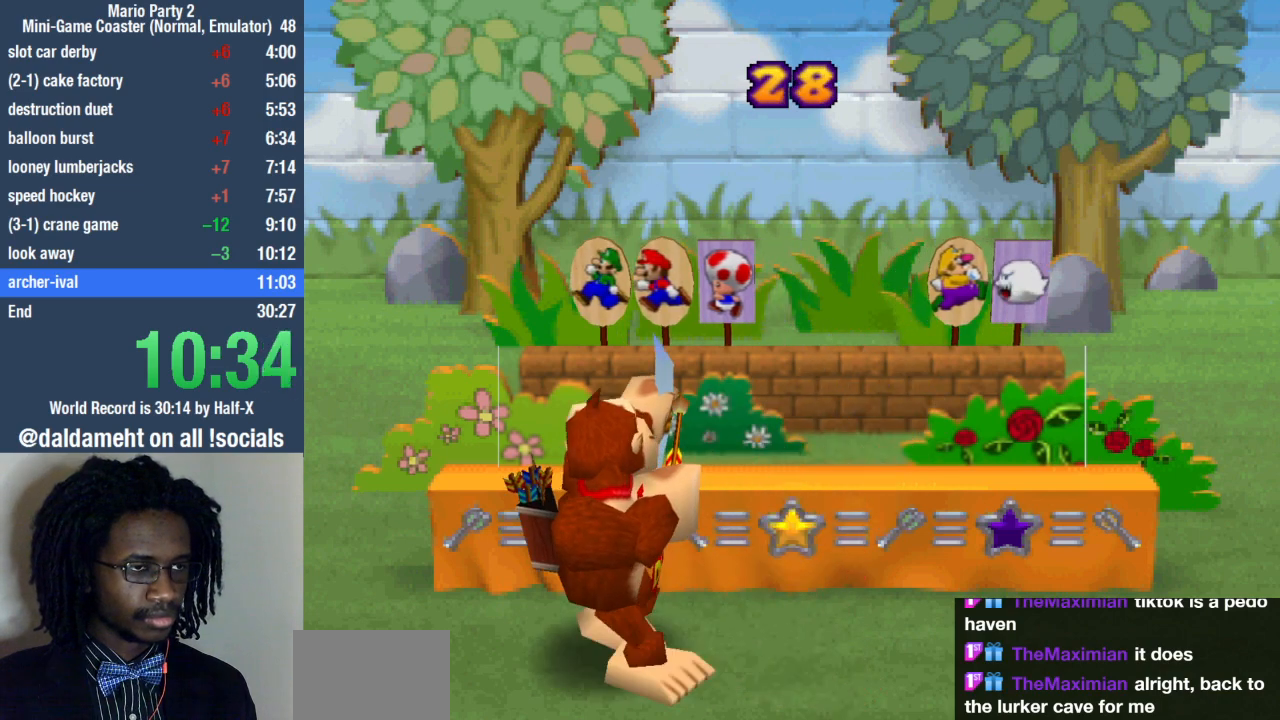
{"buttons": [], "left_stick": "left", "right_stick": "center", "events": []}
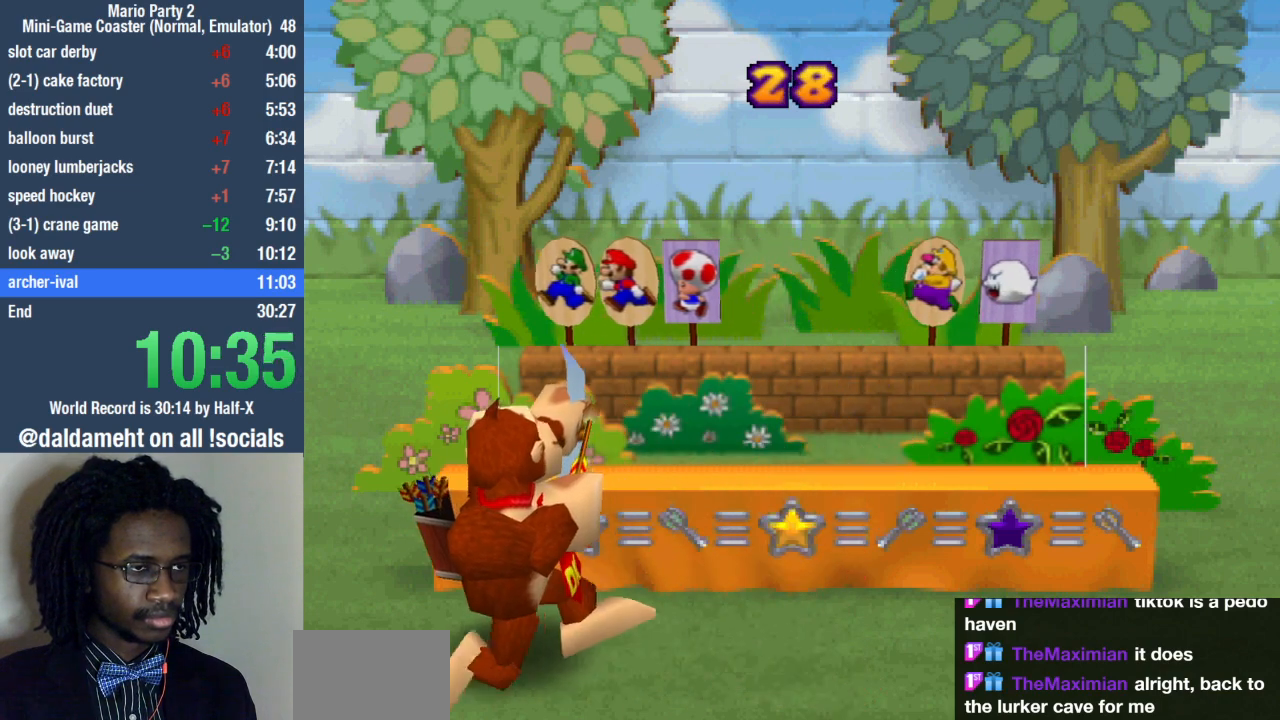
{"buttons": [], "left_stick": "center", "right_stick": "center", "events": [[67, "SQUARE", "down"], [133, "left_stick", "center"], [167, "SQUARE", "up"]]}
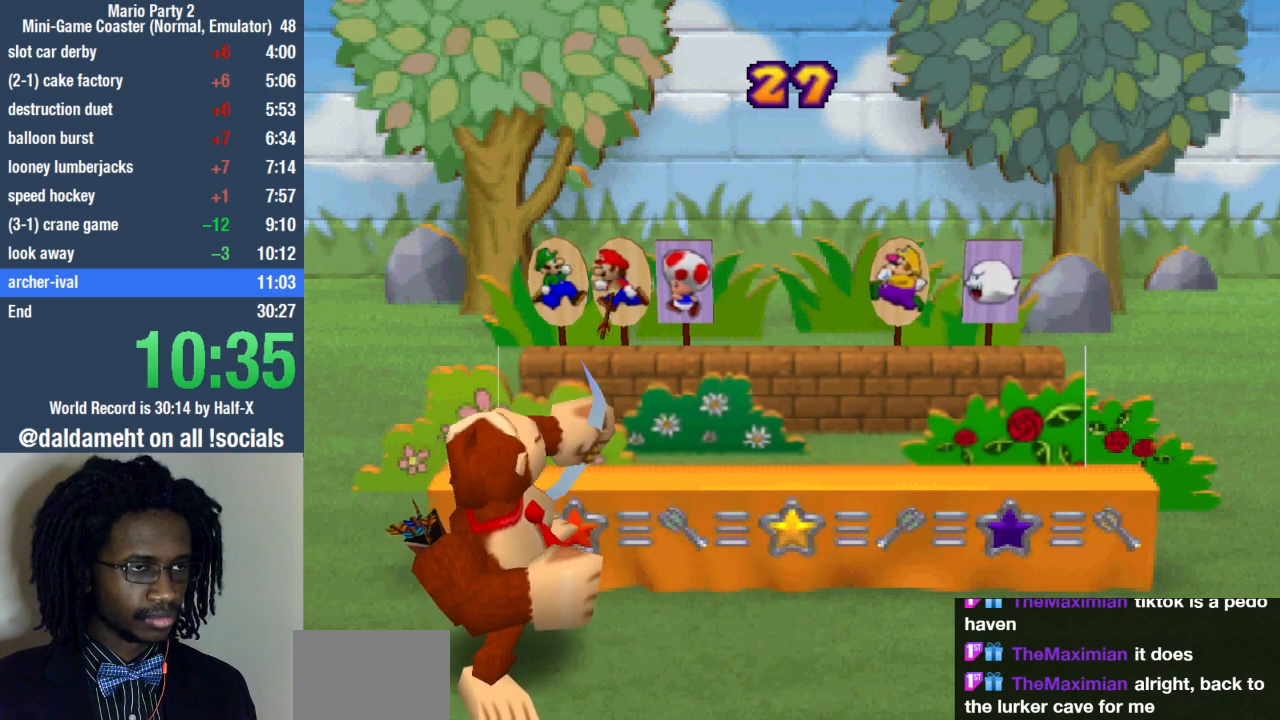
{"buttons": [], "left_stick": "center", "right_stick": "center", "events": [[167, "SQUARE", "down"], [233, "SQUARE", "up"], [300, "SQUARE", "down"], [333, "SQUARE", "up"], [433, "SQUARE", "down"], [500, "SQUARE", "up"]]}
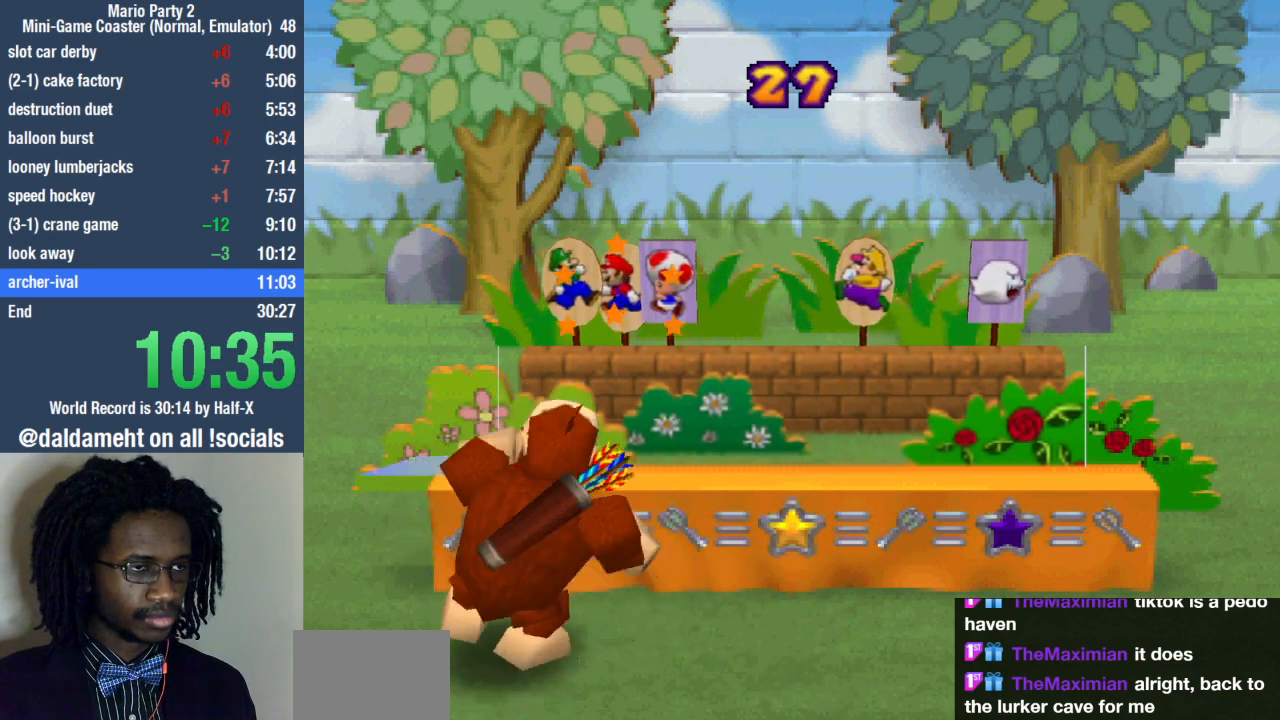
{"buttons": [], "left_stick": "left", "right_stick": "center", "events": [[67, "SQUARE", "down"], [133, "SQUARE", "up"], [200, "SQUARE", "down"], [267, "SQUARE", "up"], [400, "left_stick", "left"]]}
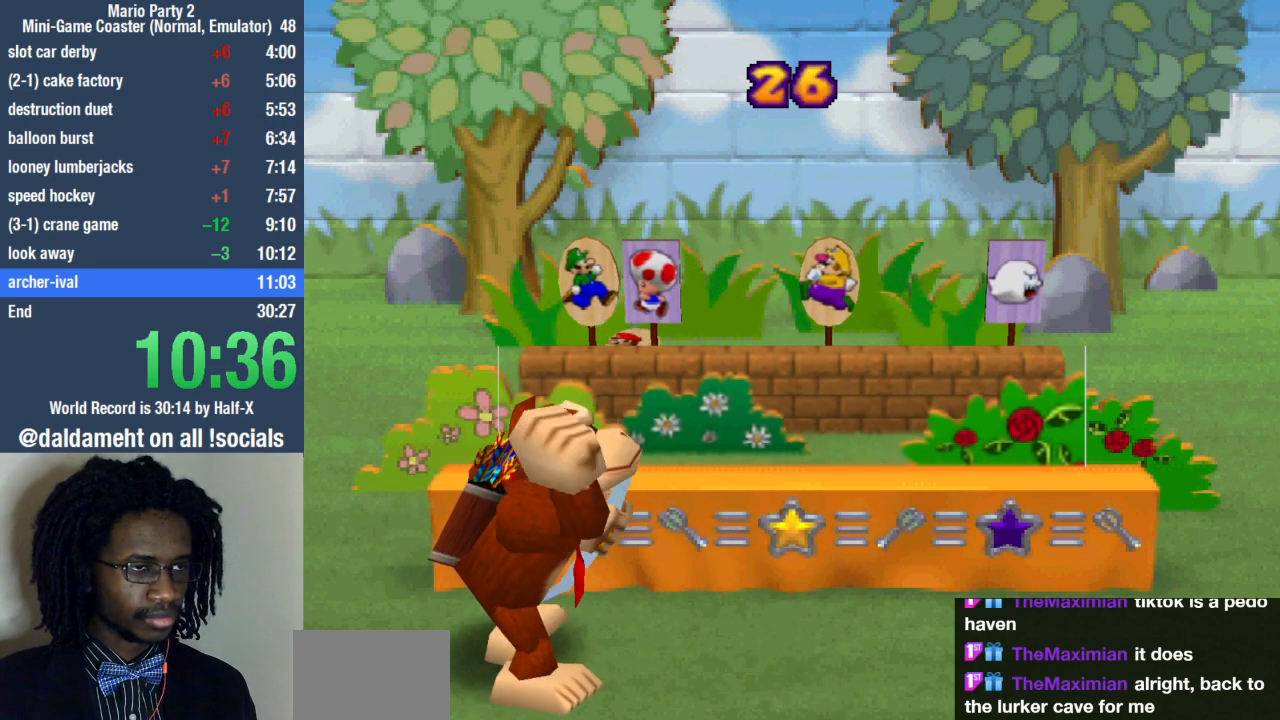
{"buttons": [], "left_stick": "left", "right_stick": "center", "events": []}
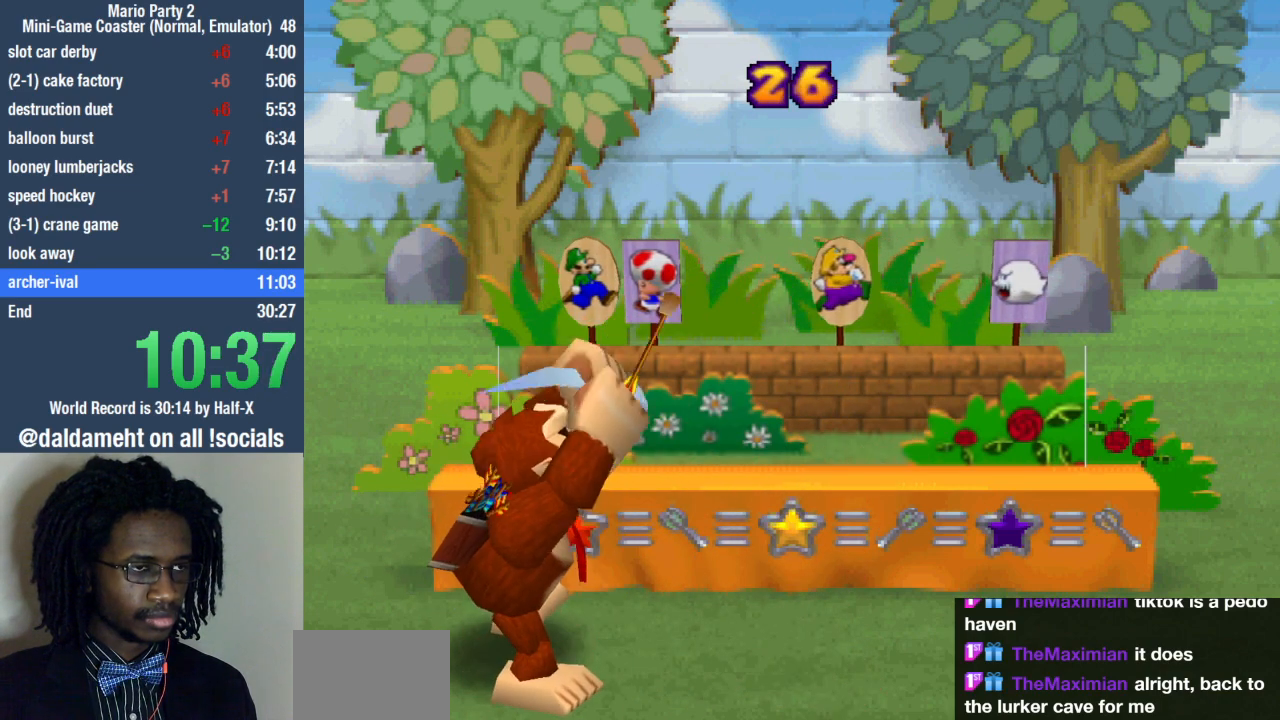
{"buttons": [], "left_stick": "left", "right_stick": "center", "events": []}
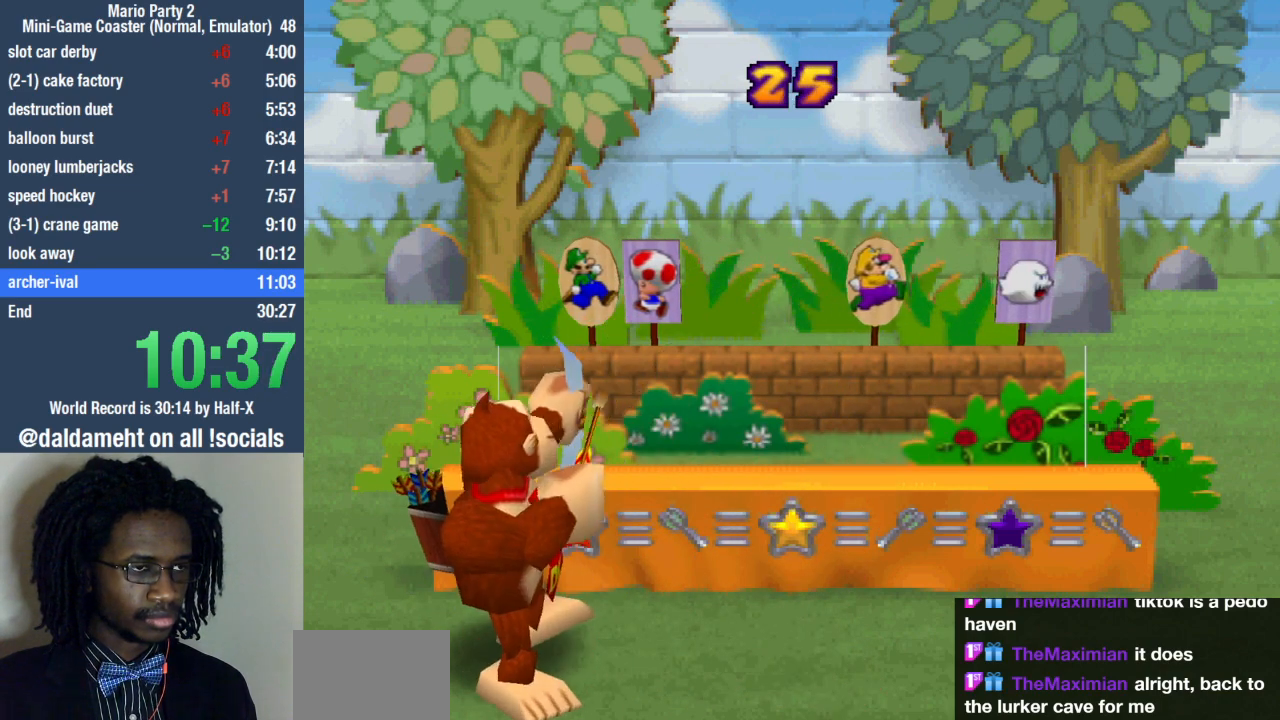
{"buttons": [], "left_stick": "center", "right_stick": "center", "events": [[267, "SQUARE", "down"], [333, "left_stick", "center"], [367, "SQUARE", "up"]]}
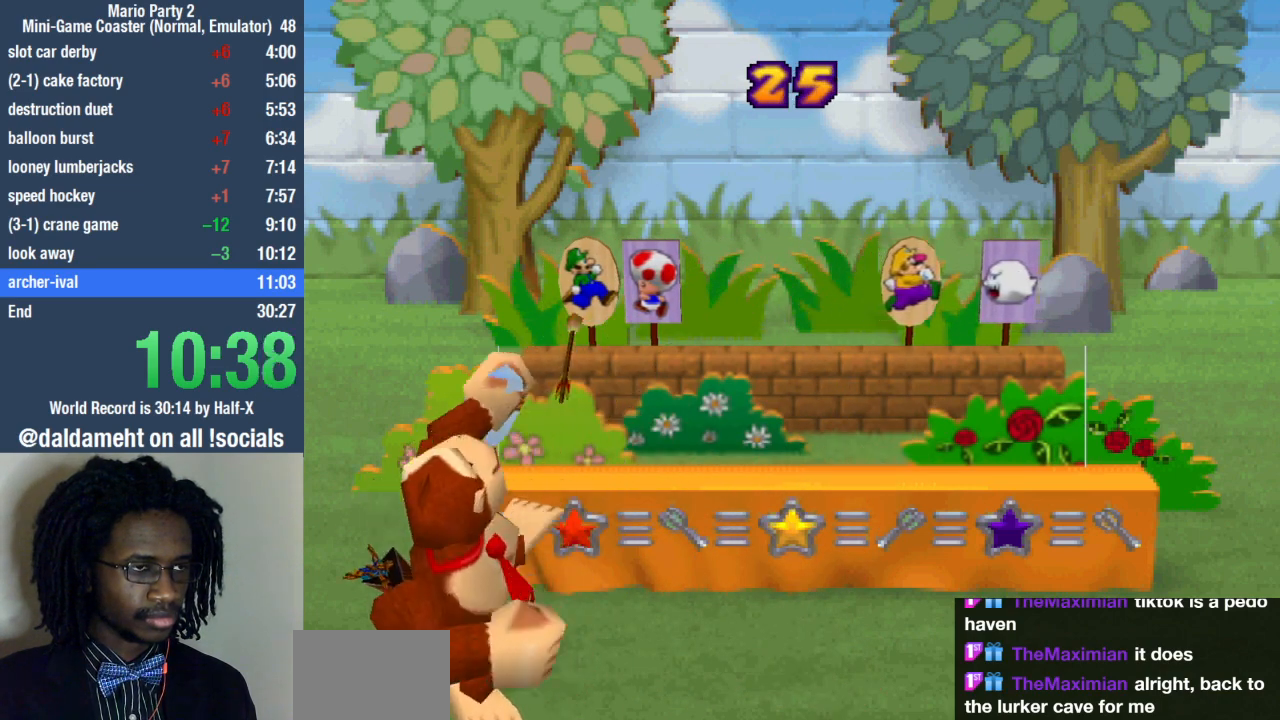
{"buttons": ["SQUARE"], "left_stick": "center", "right_stick": "center", "events": [[367, "SQUARE", "down"], [400, "SQUARE", "up"], [500, "SQUARE", "down"]]}
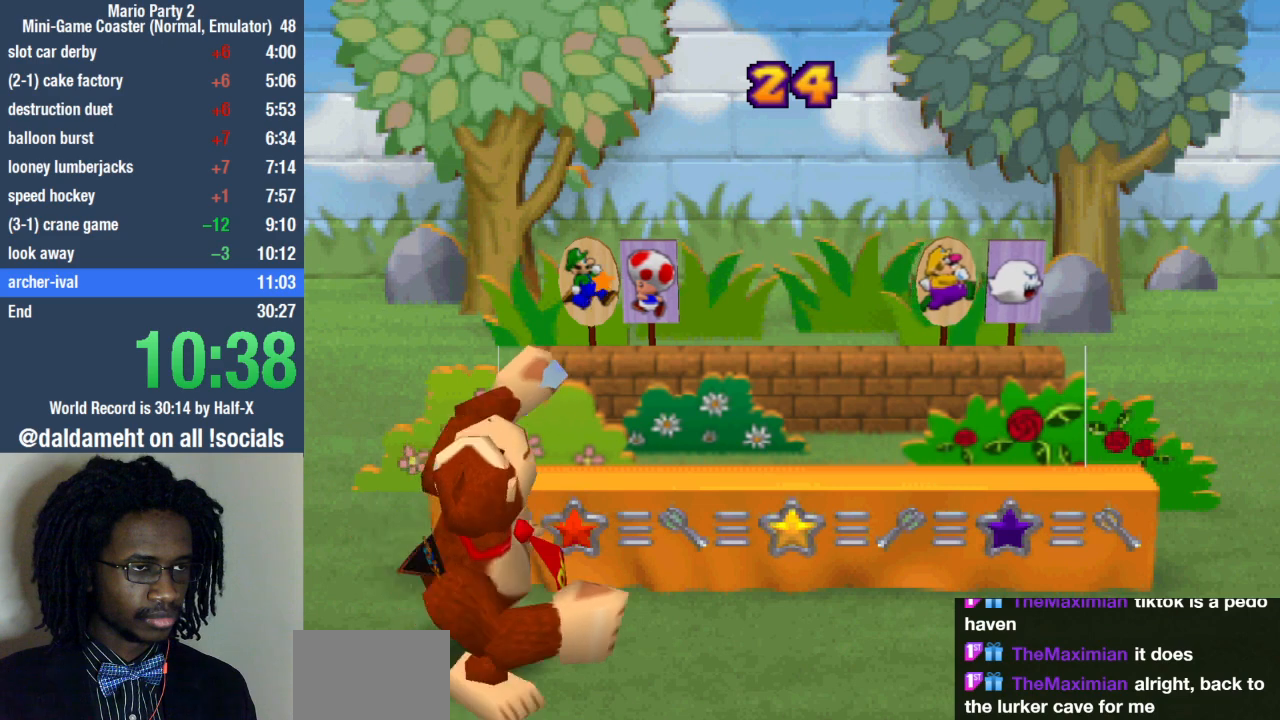
{"buttons": [], "left_stick": "center", "right_stick": "center", "events": [[33, "SQUARE", "up"], [33, "left_stick", "right"], [133, "SQUARE", "down"], [200, "SQUARE", "up"], [267, "SQUARE", "down"], [333, "SQUARE", "up"], [400, "SQUARE", "down"], [467, "left_stick", "center"], [500, "SQUARE", "up"]]}
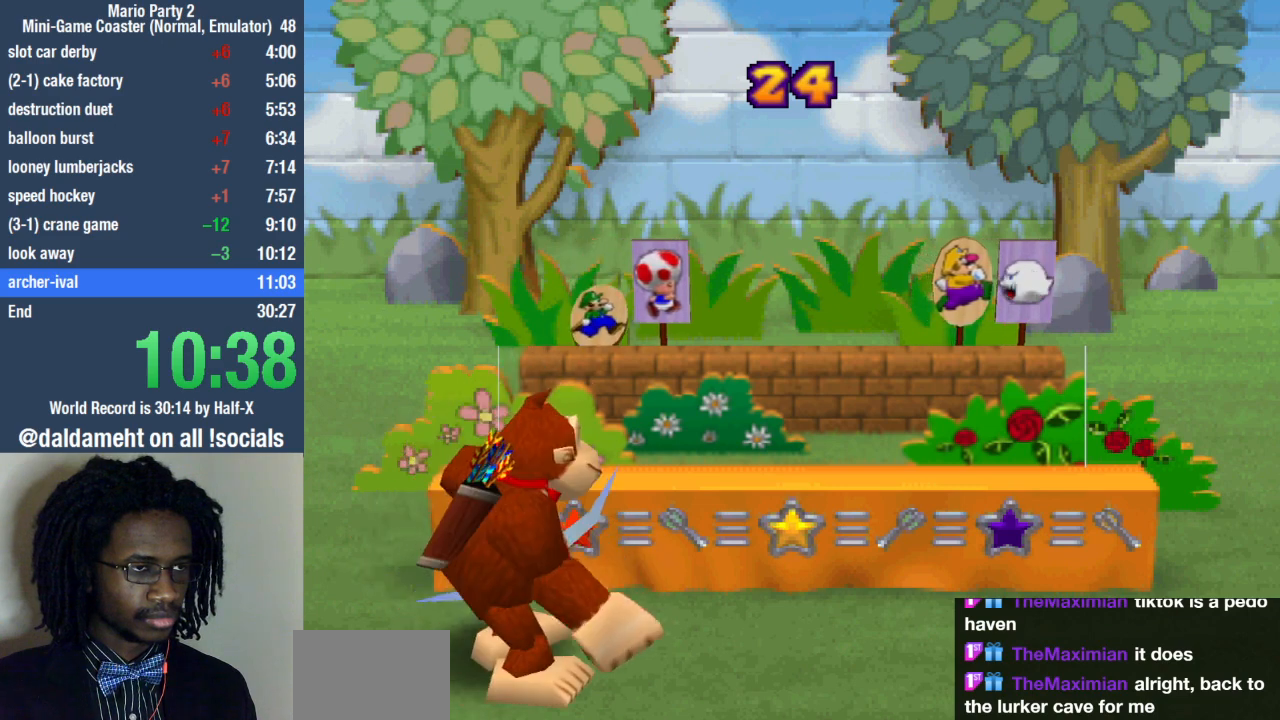
{"buttons": [], "left_stick": "right", "right_stick": "center", "events": [[100, "left_stick", "right"]]}
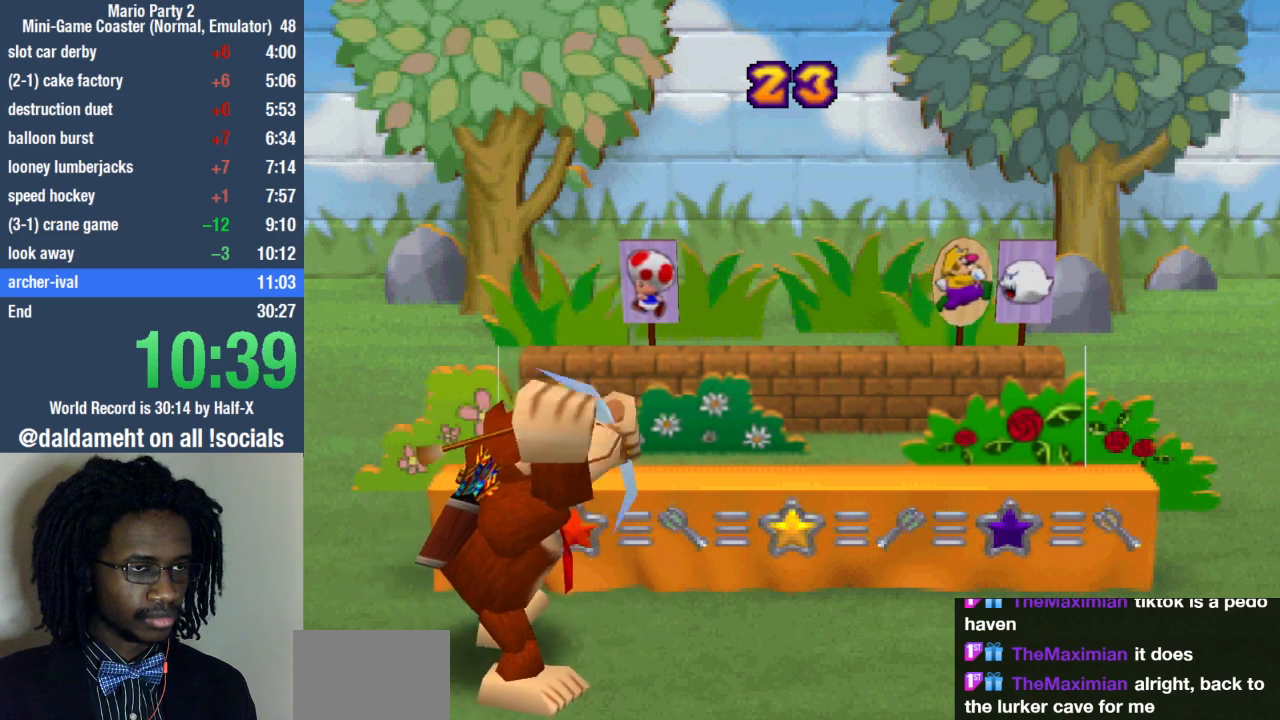
{"buttons": [], "left_stick": "right", "right_stick": "center", "events": []}
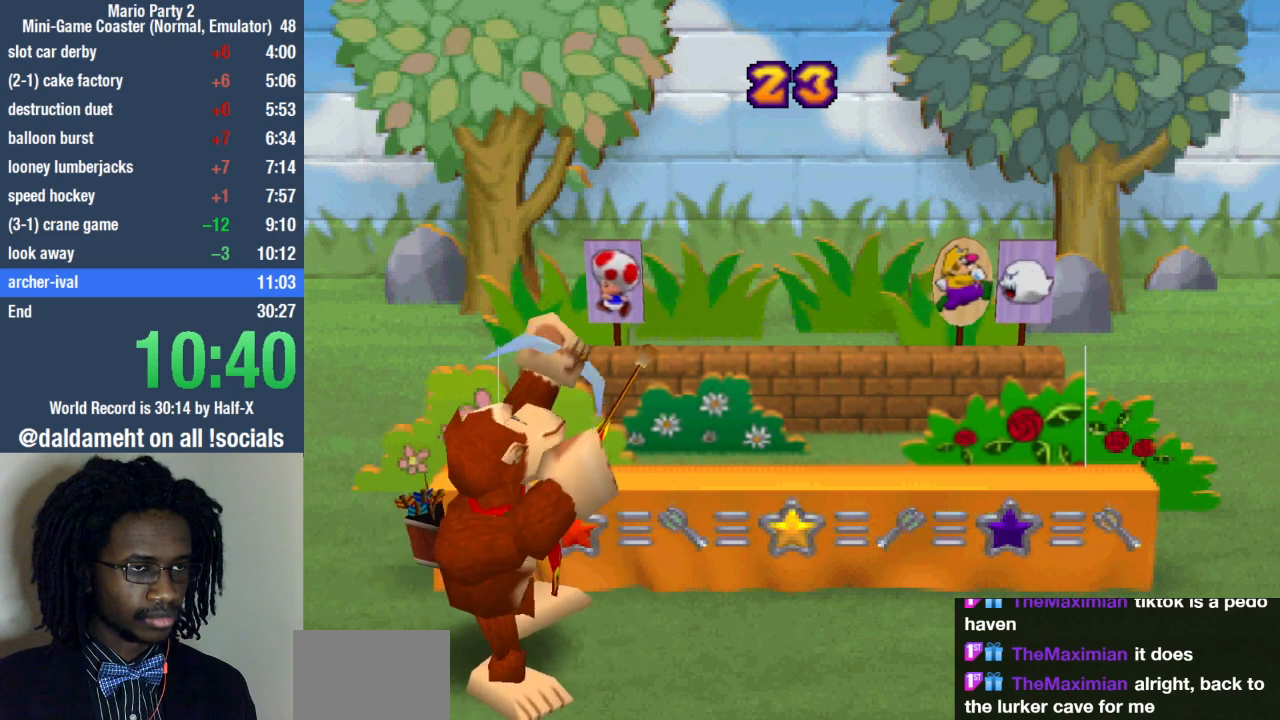
{"buttons": [], "left_stick": "right", "right_stick": "center", "events": []}
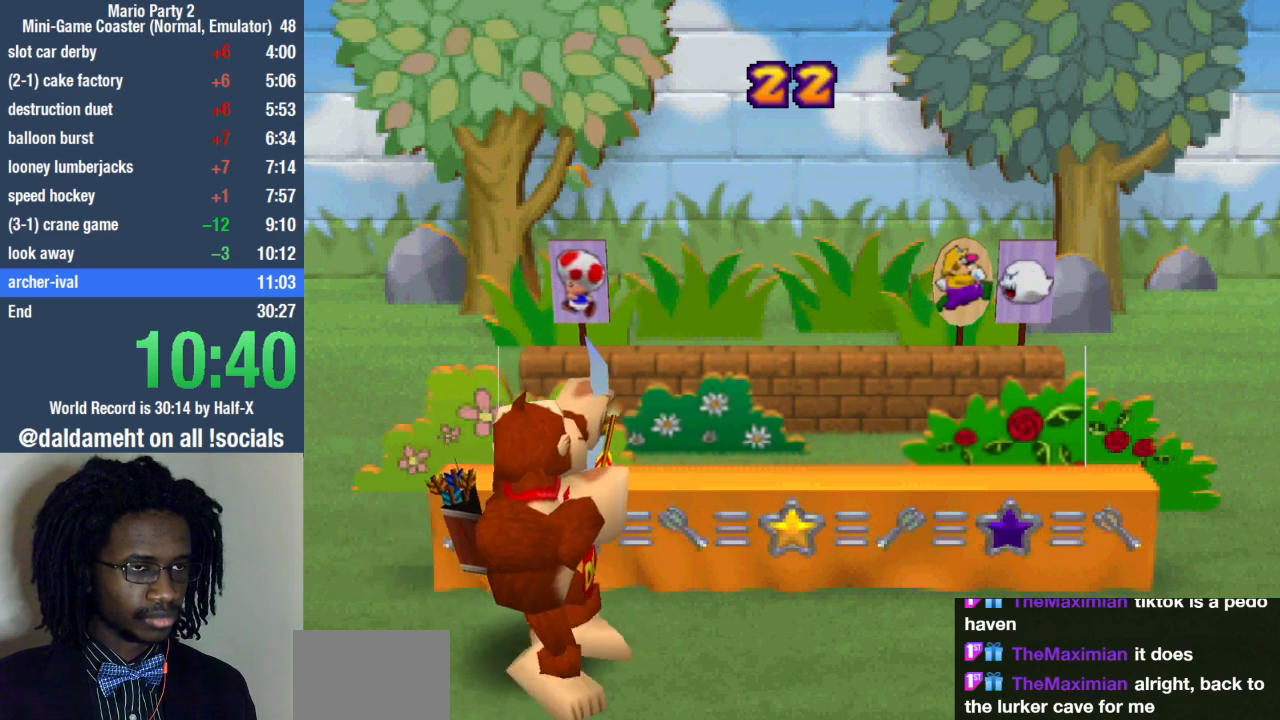
{"buttons": [], "left_stick": "right", "right_stick": "center", "events": []}
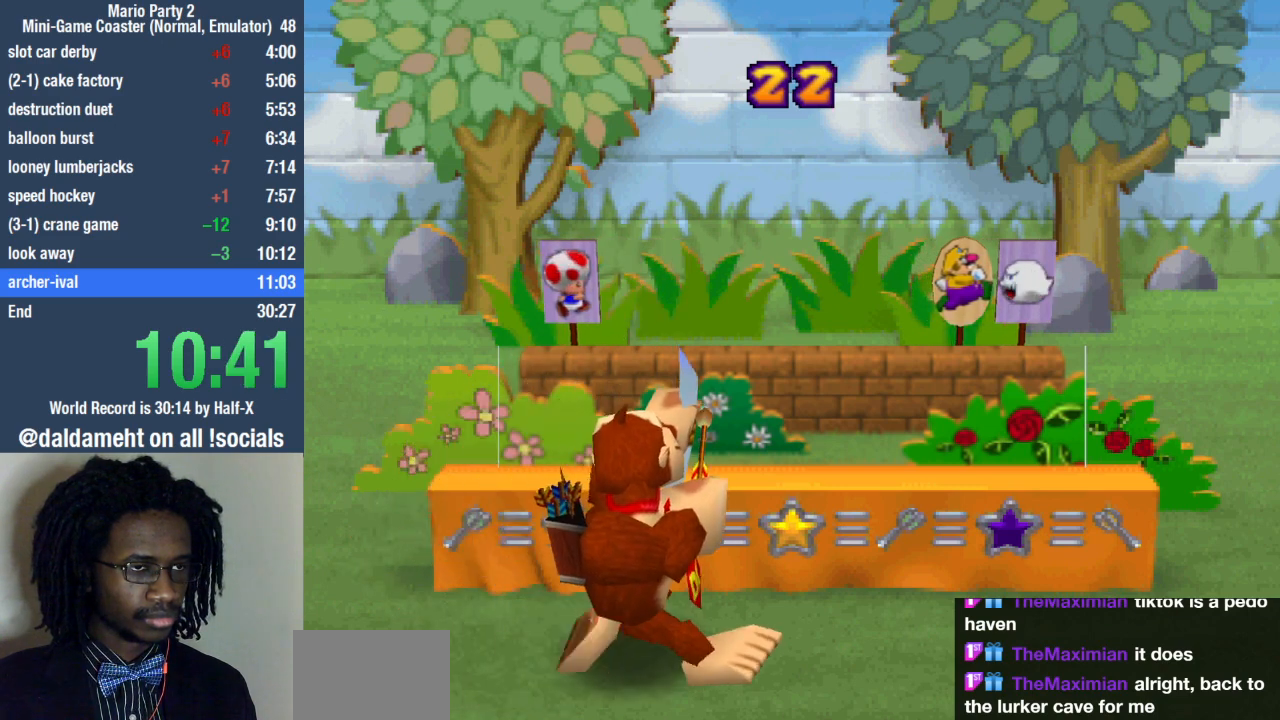
{"buttons": [], "left_stick": "right", "right_stick": "center", "events": []}
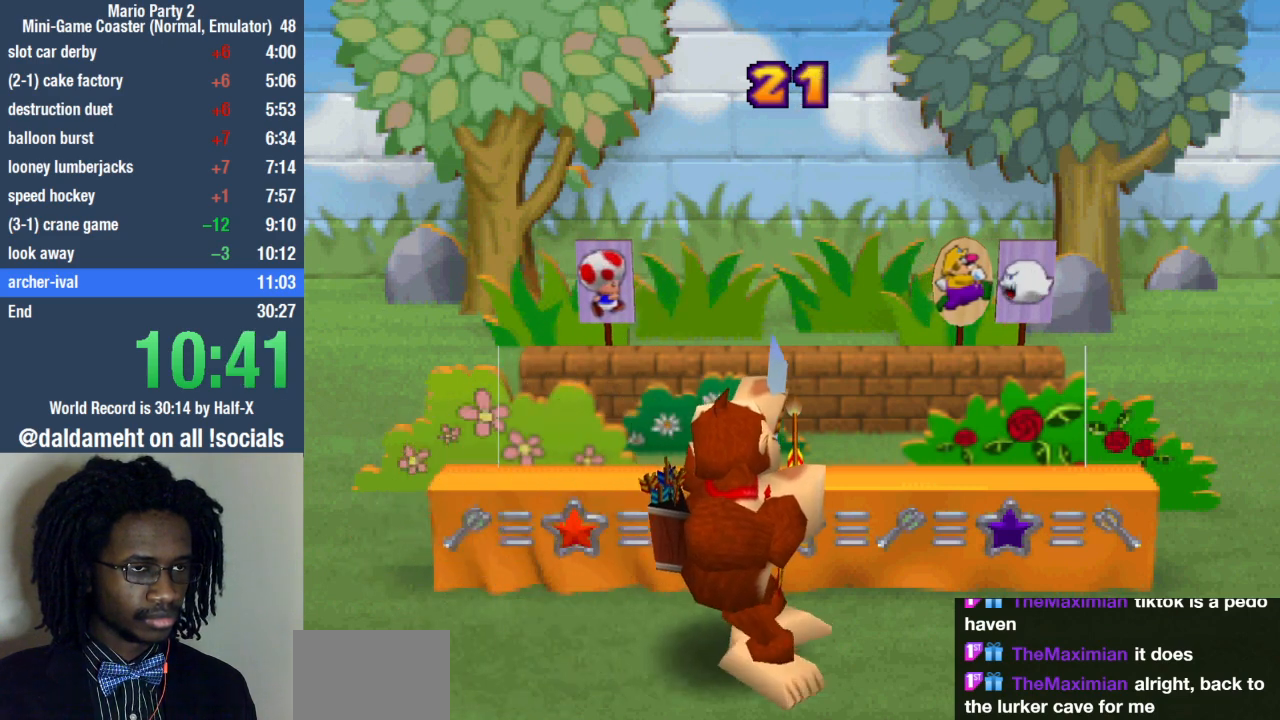
{"buttons": [], "left_stick": "right", "right_stick": "center", "events": []}
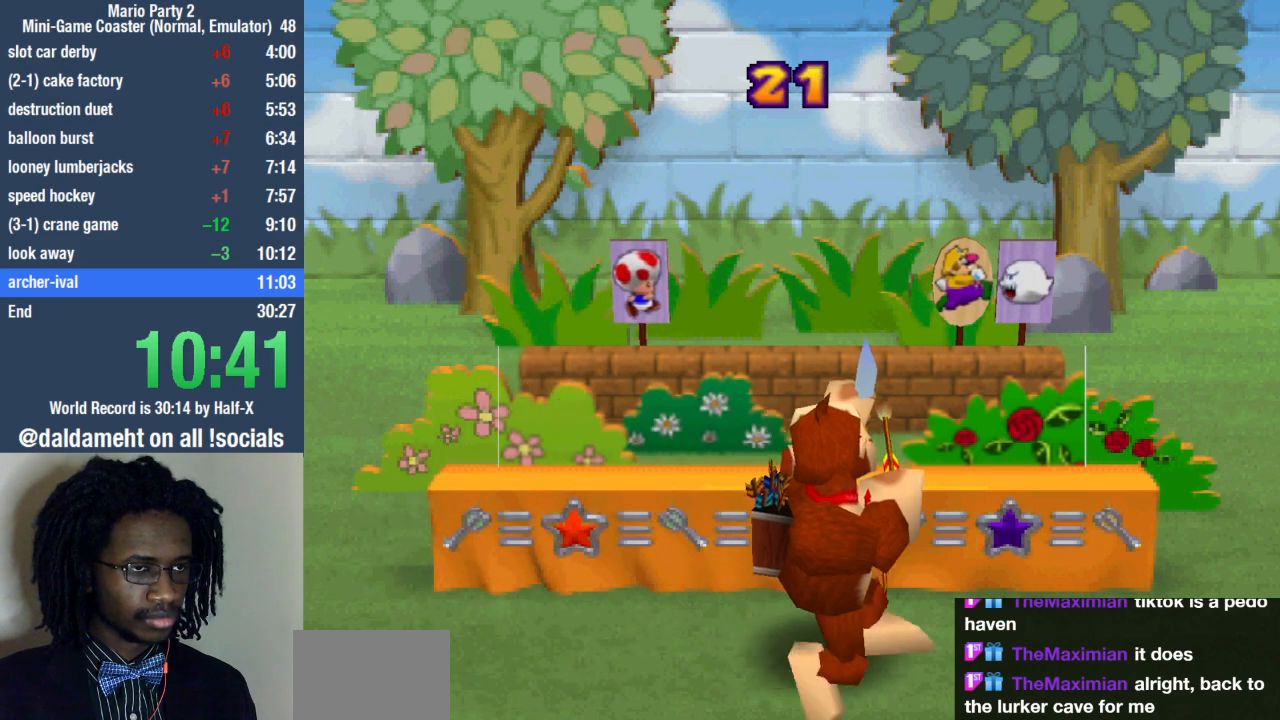
{"buttons": [], "left_stick": "right", "right_stick": "center", "events": []}
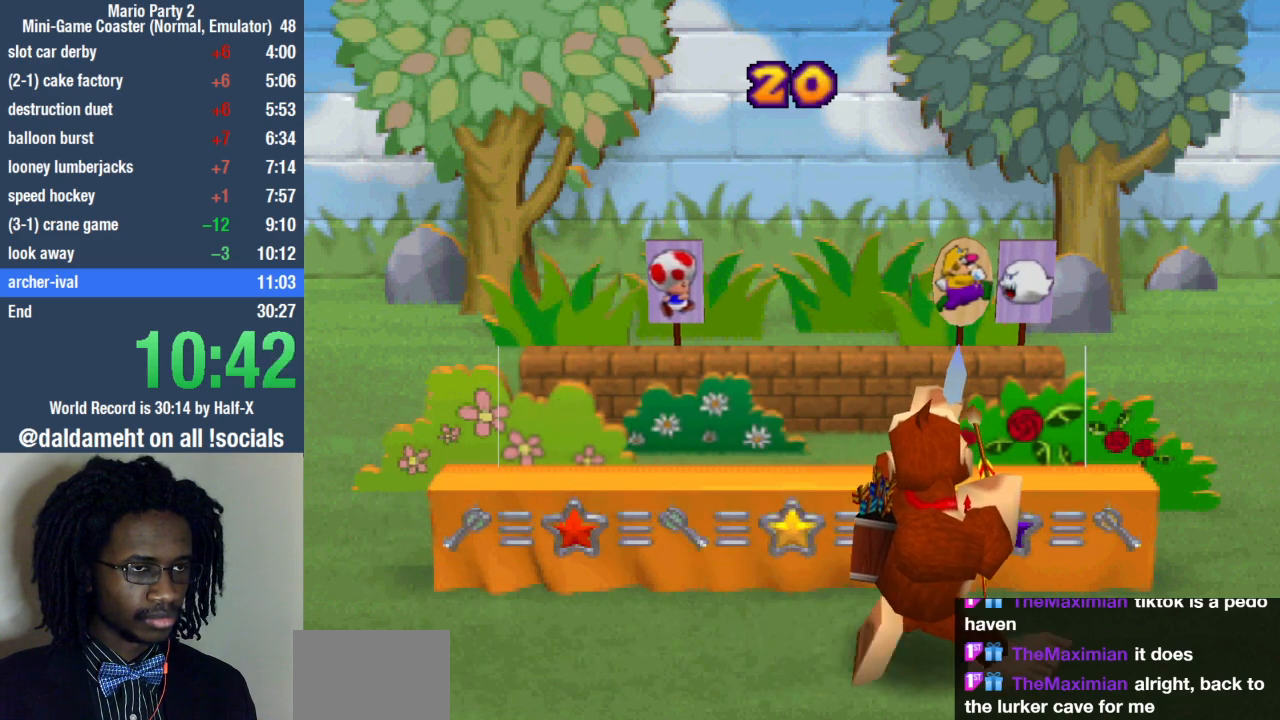
{"buttons": [], "left_stick": "center", "right_stick": "center", "events": [[167, "SQUARE", "down"], [200, "left_stick", "center"], [267, "SQUARE", "up"]]}
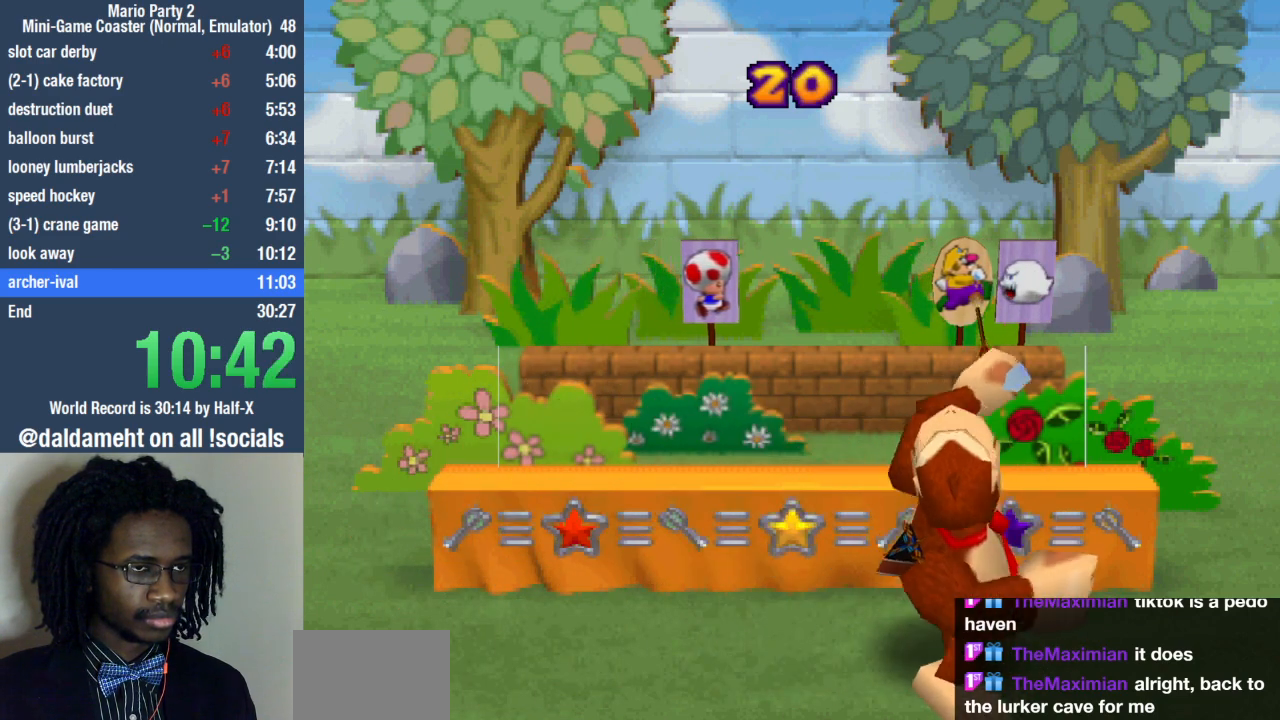
{"buttons": [], "left_stick": "center", "right_stick": "center", "events": []}